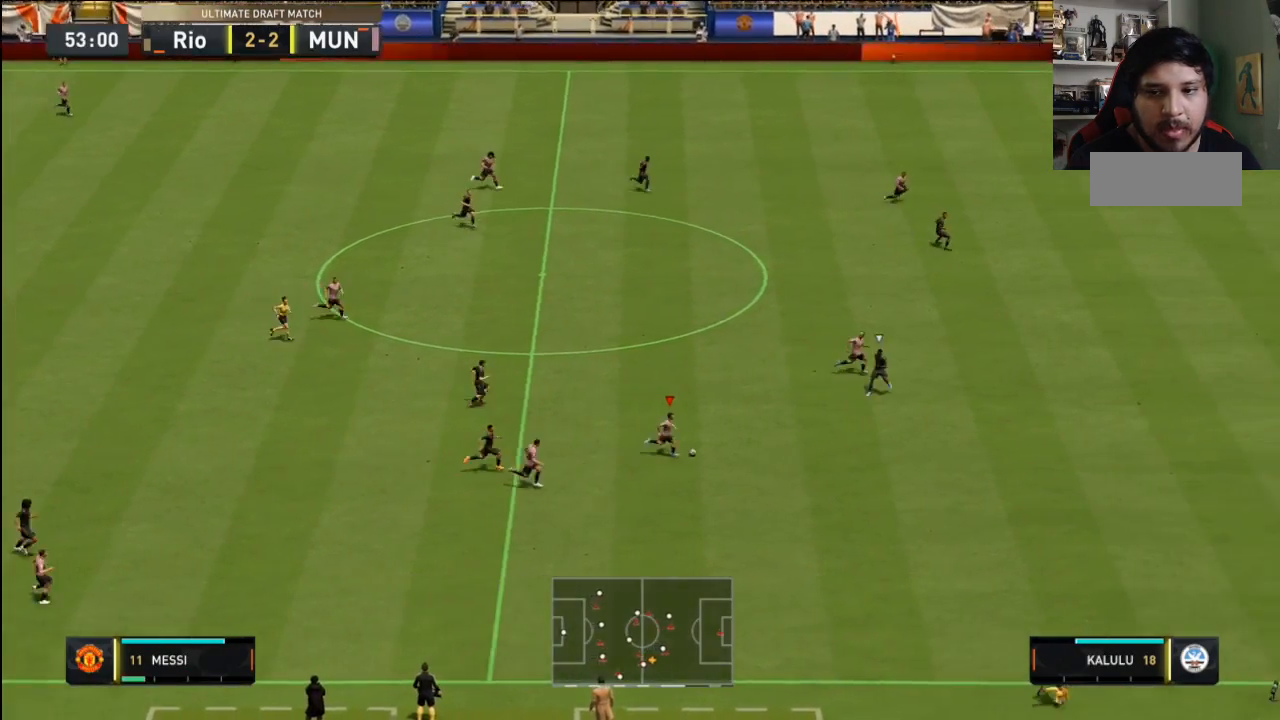
Gameplay with a controller (PlayStation layout); each line is a JSON object with the inputs held at the frame after it. "events" lists button and stick changes between this image and that frame as [ms after this image, input, new state], when the widget could be followed in between. Not read: CIRCLE DPAD_LEFT DPAD_RIGHT DPAD_UP L1 L2 L3 R1 R2 R3 SELECT SQUARE START TRIANGLE.
{"buttons": [], "left_stick": "right", "right_stick": "center", "events": []}
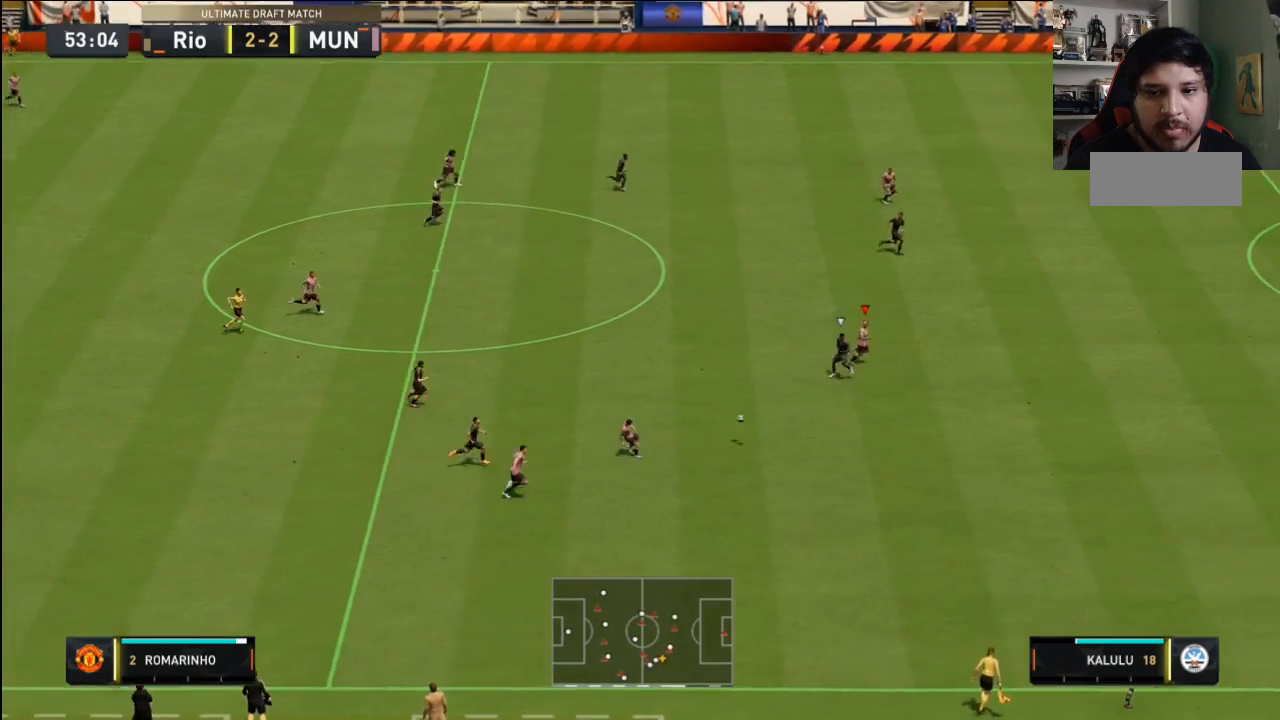
{"buttons": [], "left_stick": "right", "right_stick": "center", "events": []}
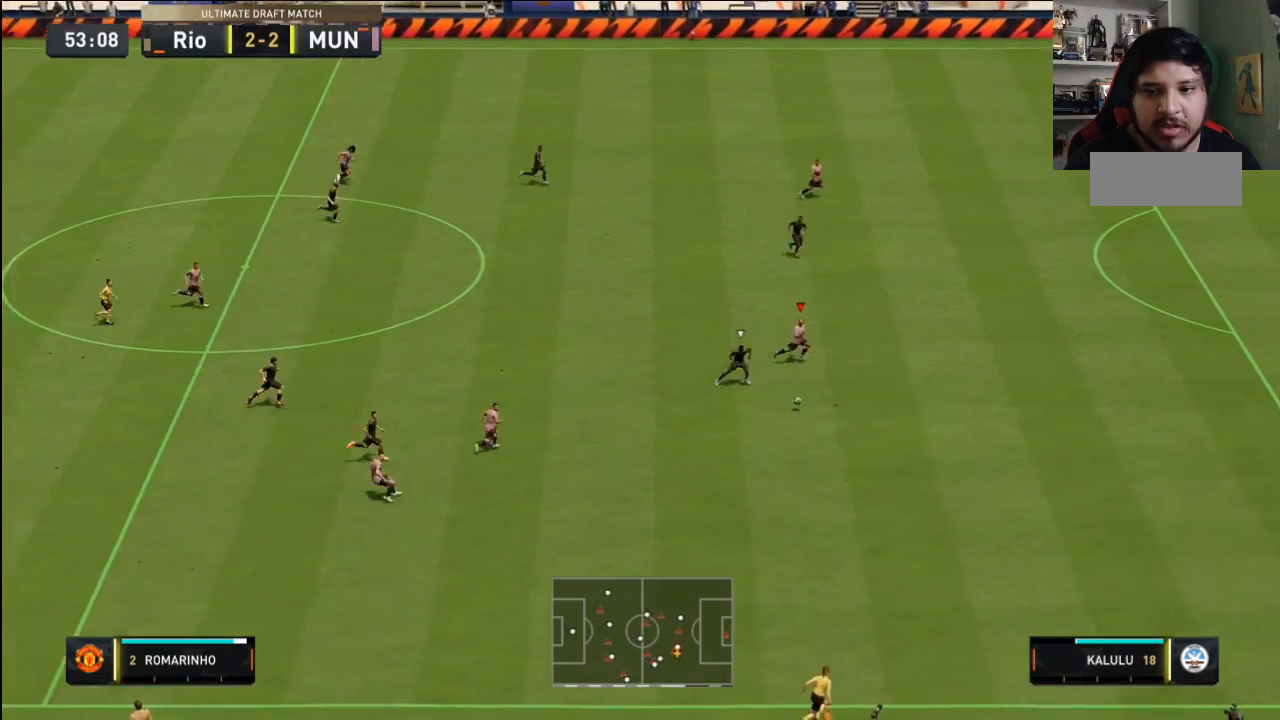
{"buttons": [], "left_stick": "right", "right_stick": "center", "events": []}
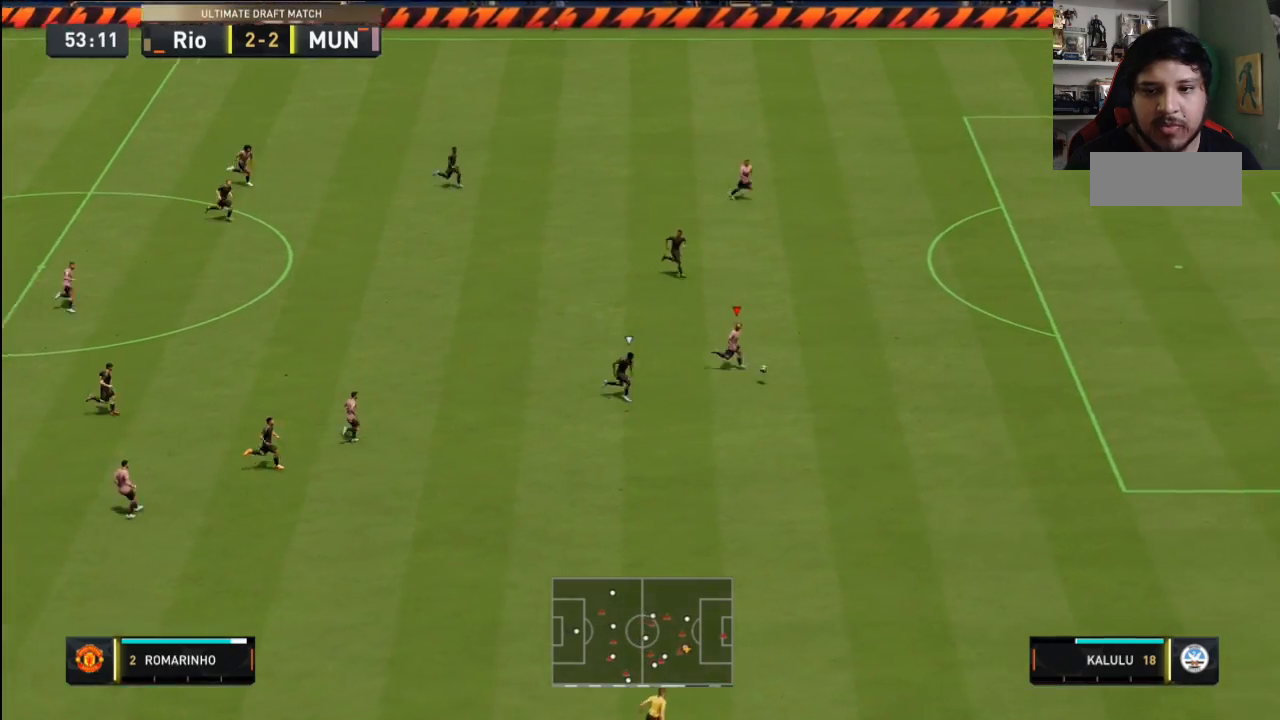
{"buttons": [], "left_stick": "right", "right_stick": "center", "events": []}
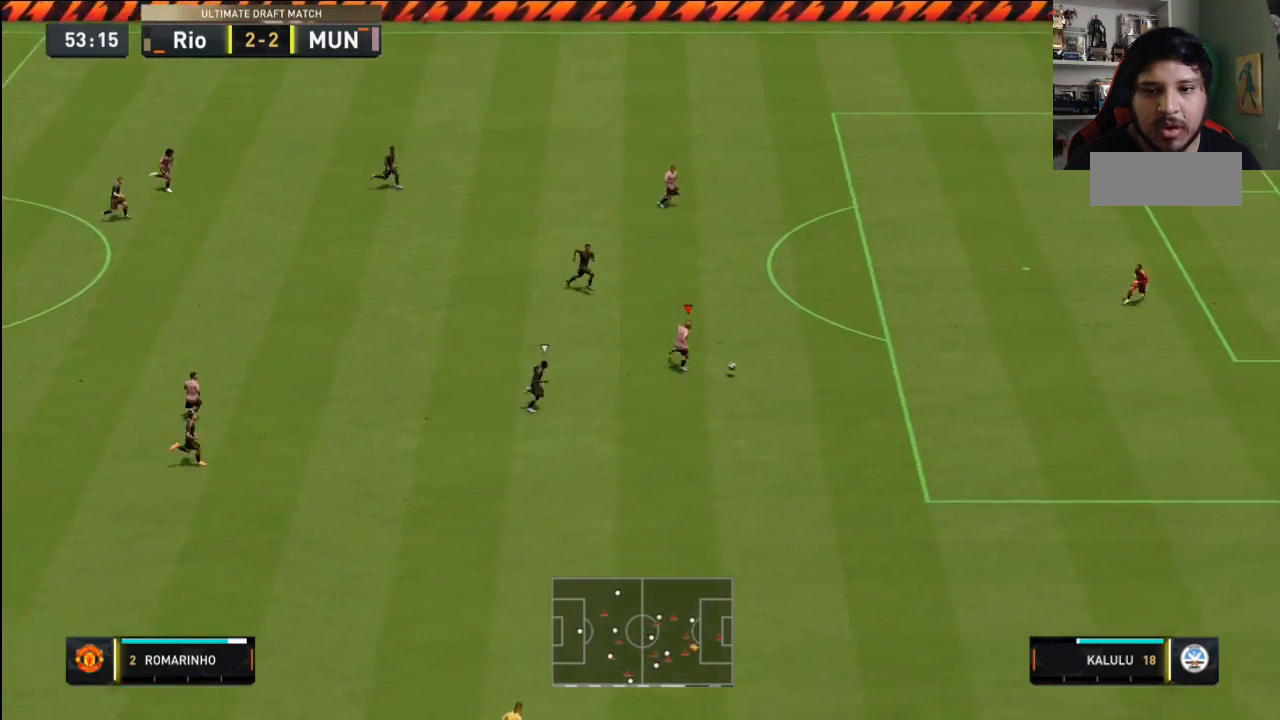
{"buttons": [], "left_stick": "up", "right_stick": "center", "events": [[401, "left_stick", "up"]]}